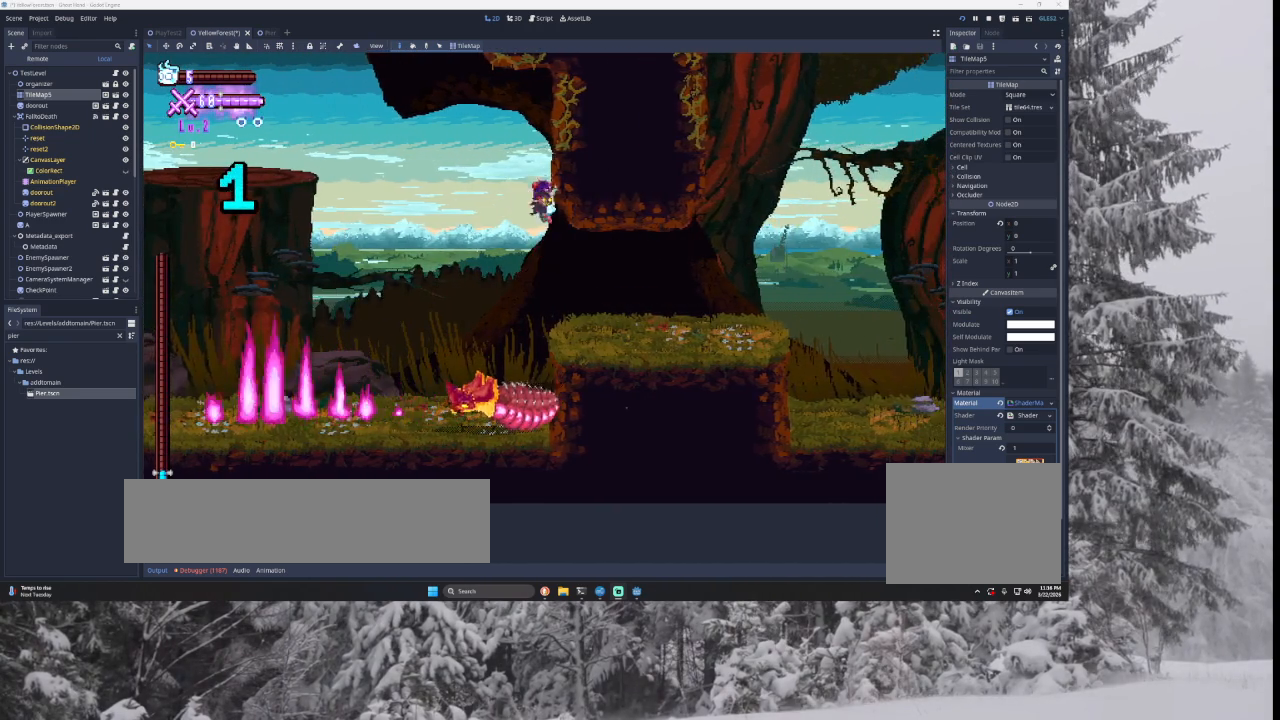
Gameplay with a controller (PlayStation layout); each line is a JSON object with the inputs held at the frame after it. "events" lists button and stick changes between this image and that frame as [ms after this image, input, new state], when the widget could be followed in between.
{"buttons": [], "left_stick": "left", "right_stick": "center", "events": [[33, "TRIANGLE", "up"], [233, "TRIANGLE", "down"], [233, "left_stick", "center"], [333, "left_stick", "left"], [467, "TRIANGLE", "up"]]}
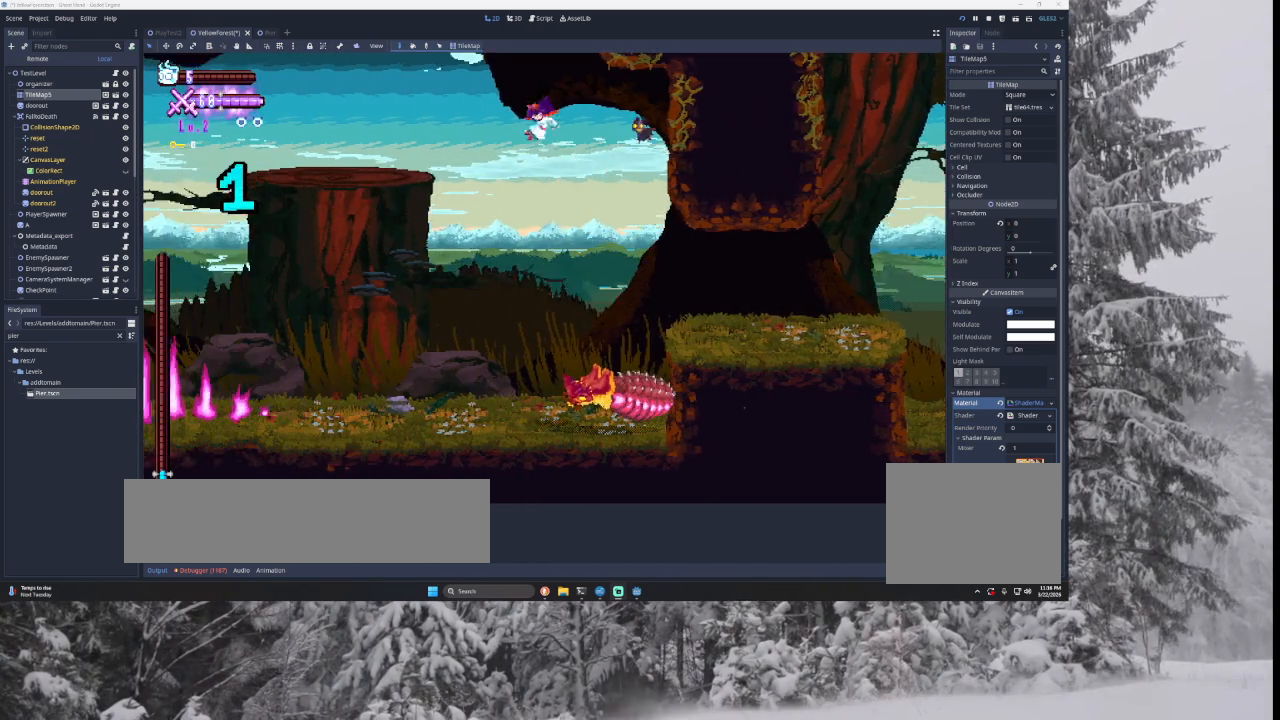
{"buttons": [], "left_stick": "left", "right_stick": "center", "events": []}
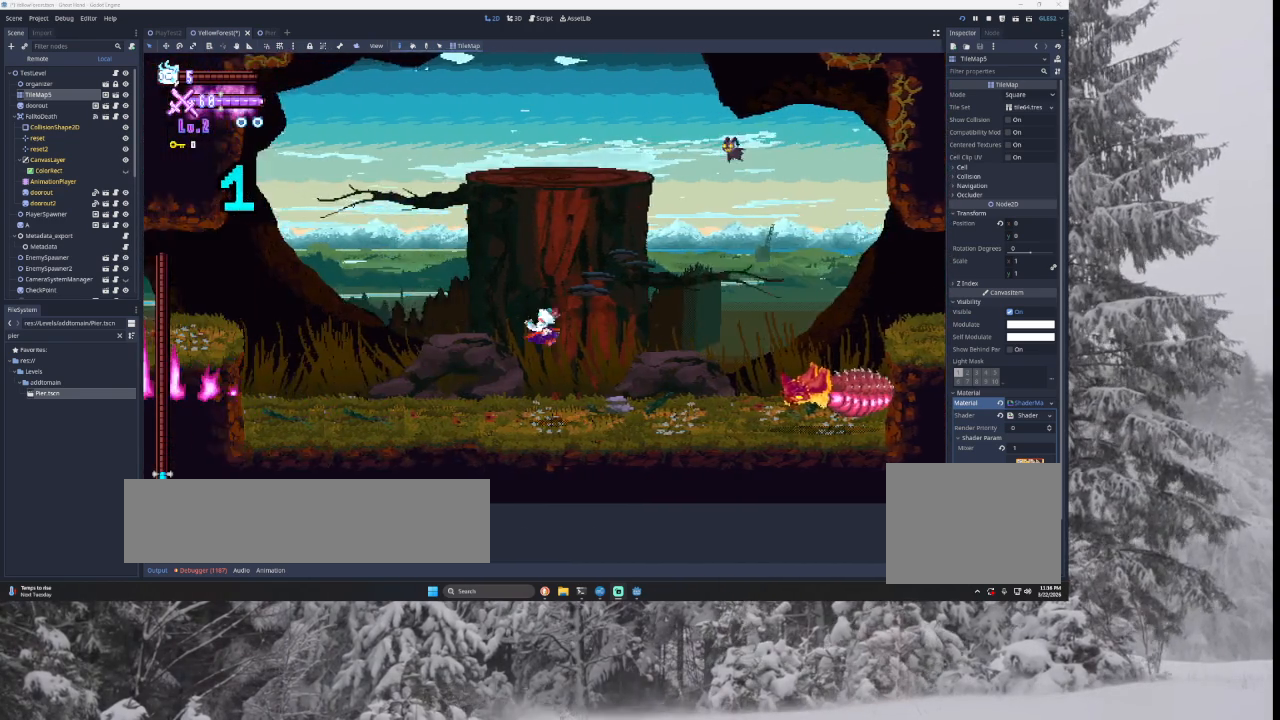
{"buttons": ["TRIANGLE"], "left_stick": "left", "right_stick": "center", "events": [[267, "TRIANGLE", "down"]]}
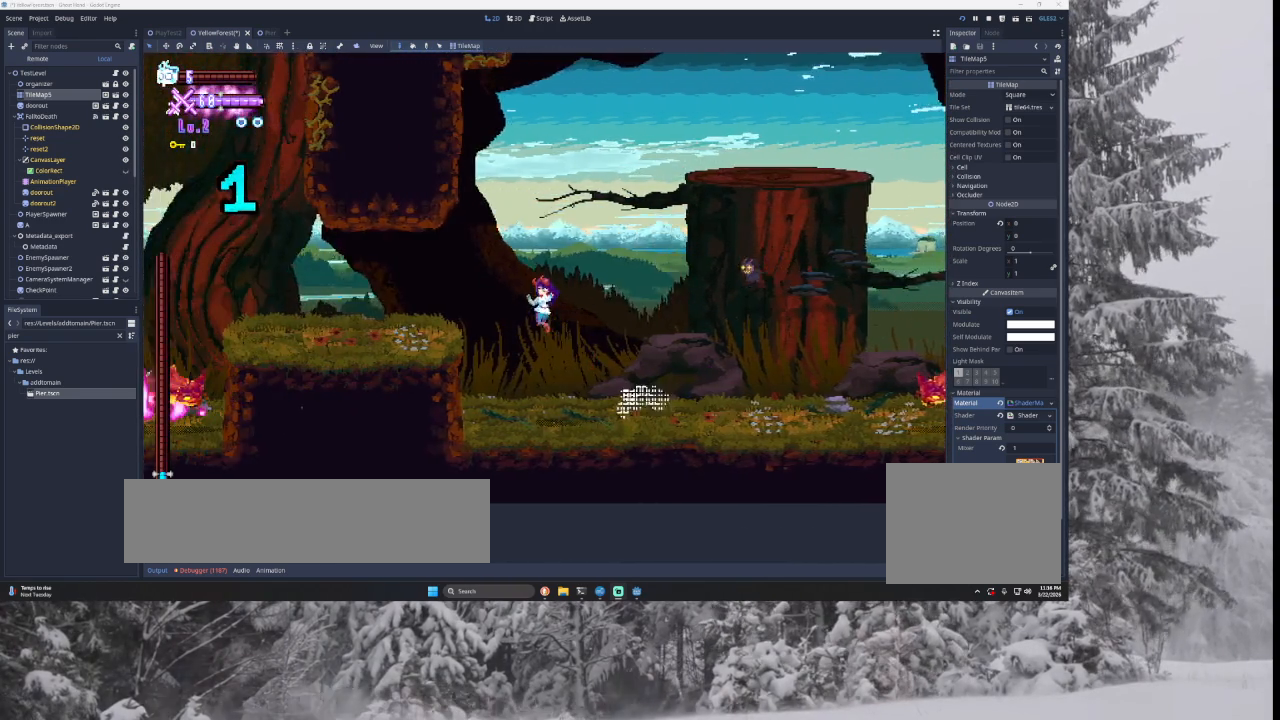
{"buttons": [], "left_stick": "left", "right_stick": "center", "events": [[133, "TRIANGLE", "up"]]}
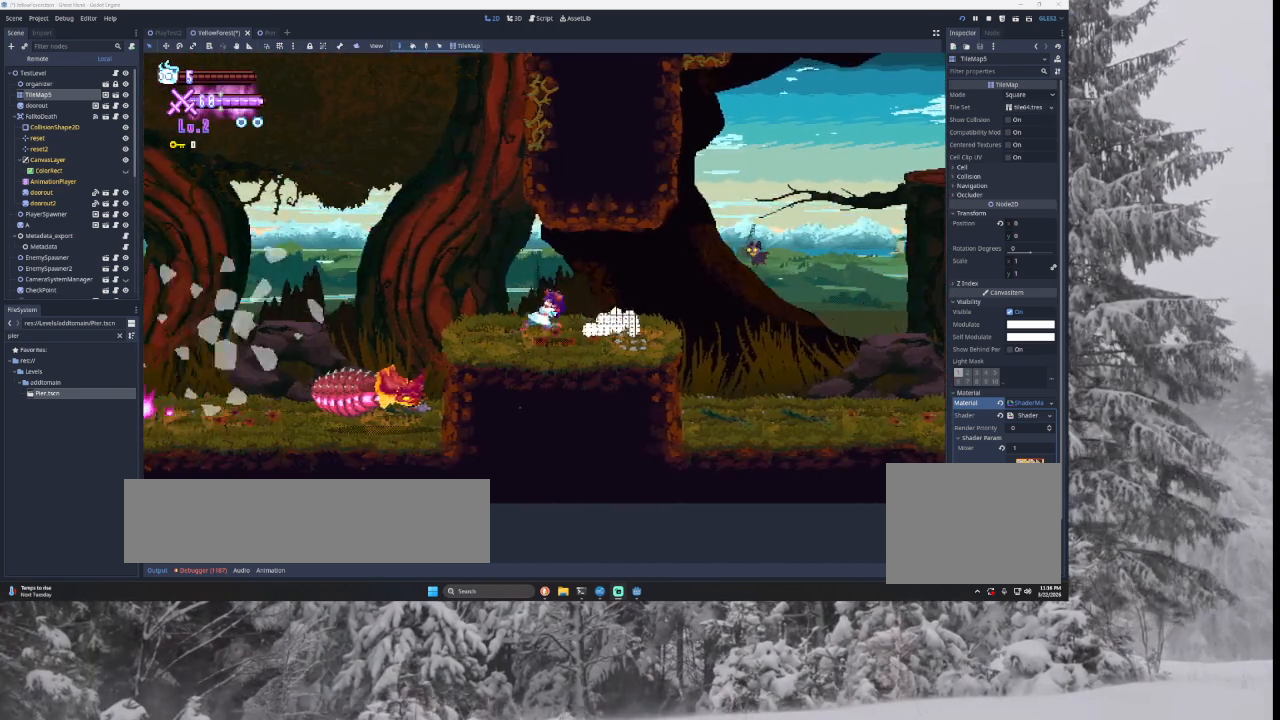
{"buttons": [], "left_stick": "right", "right_stick": "down", "events": [[33, "TRIANGLE", "down"], [300, "TRIANGLE", "up"], [367, "left_stick", "center"], [500, "left_stick", "right"], [500, "right_stick", "down"]]}
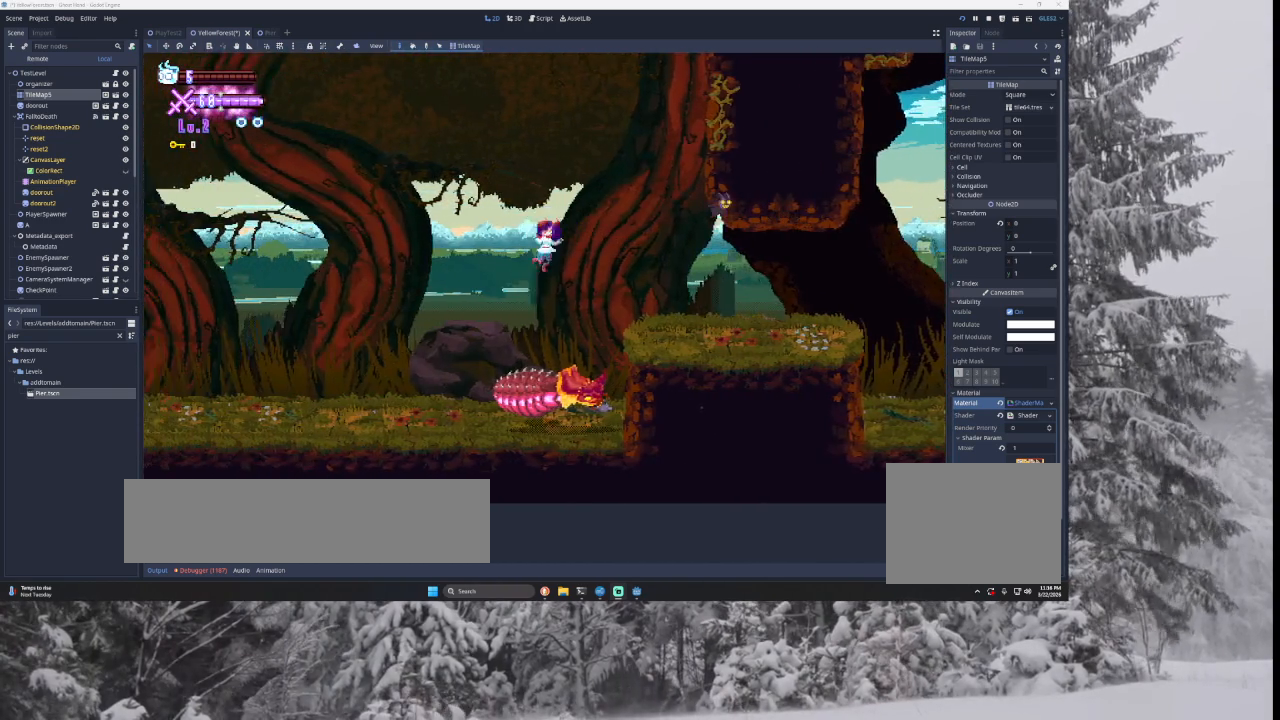
{"buttons": [], "left_stick": "left", "right_stick": "center", "events": [[133, "left_stick", "left"], [167, "right_stick", "center"]]}
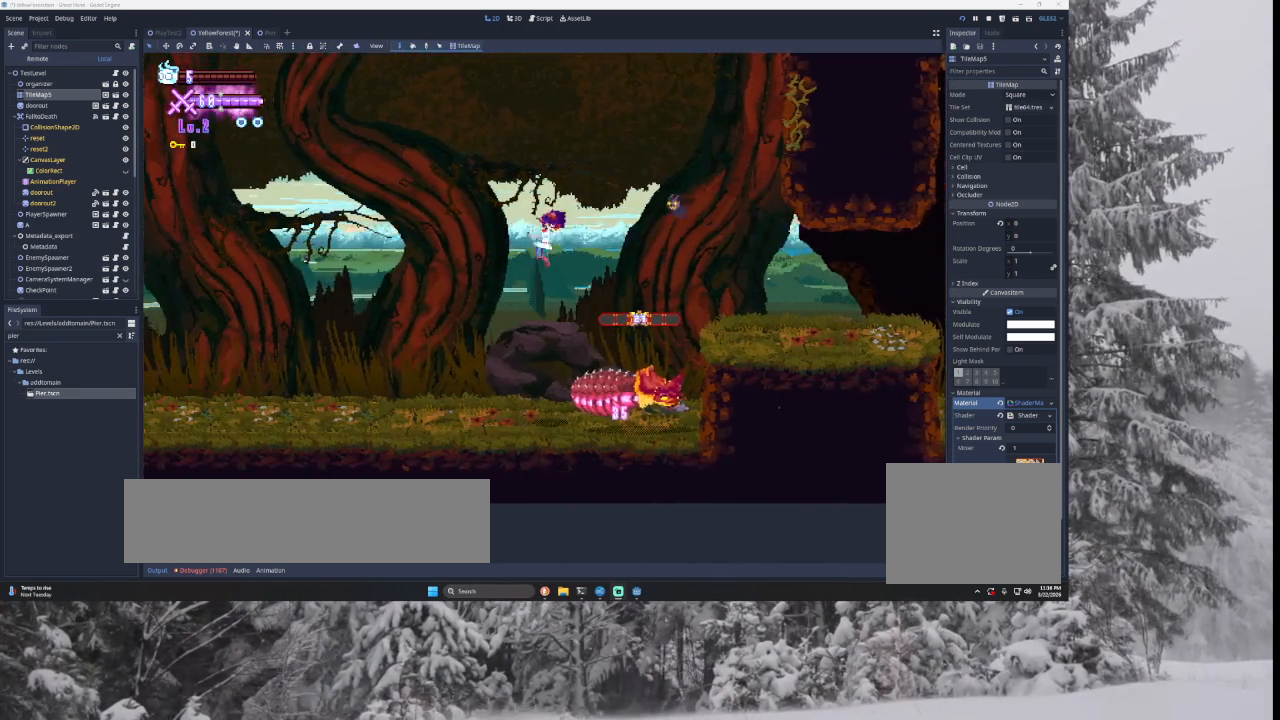
{"buttons": [], "left_stick": "left", "right_stick": "center", "events": [[200, "left_stick", "right"], [233, "SQUARE", "down"], [333, "left_stick", "left"], [400, "SQUARE", "up"]]}
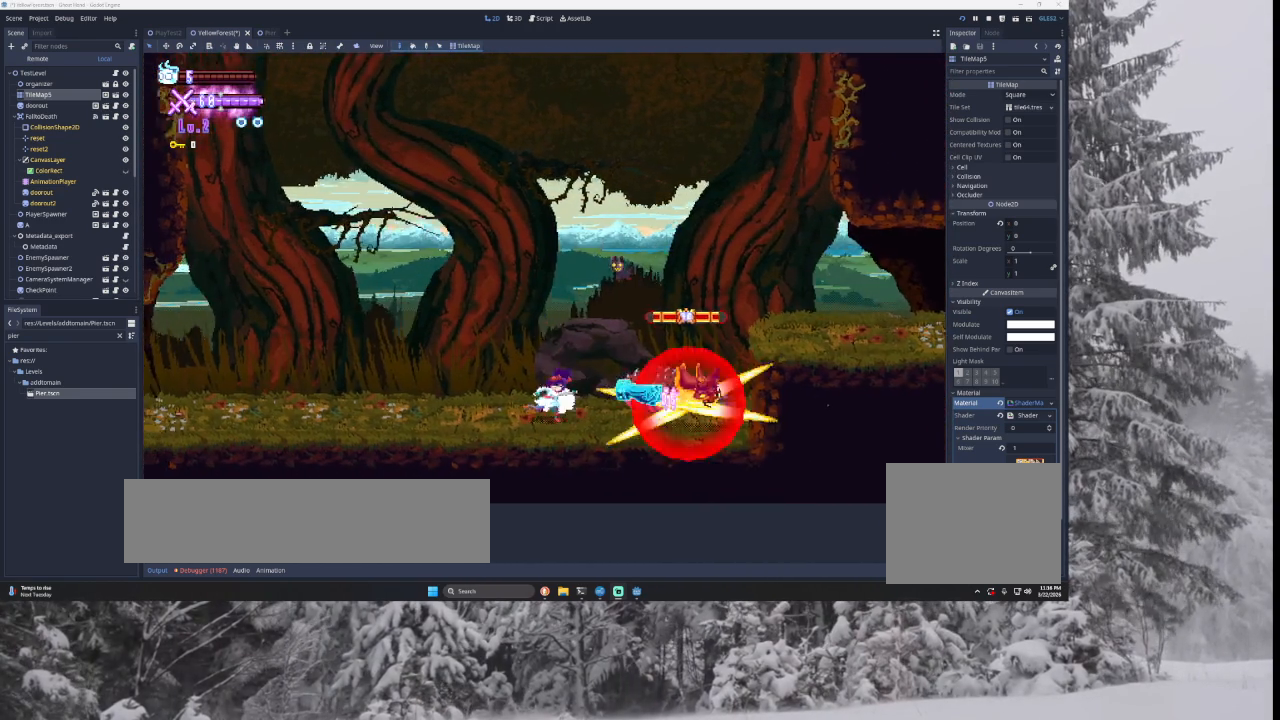
{"buttons": [], "left_stick": "left", "right_stick": "center", "events": [[100, "TRIANGLE", "down"], [200, "left_stick", "right"], [233, "TRIANGLE", "up"], [300, "left_stick", "center"], [333, "SQUARE", "down"], [400, "left_stick", "left"], [433, "SQUARE", "up"]]}
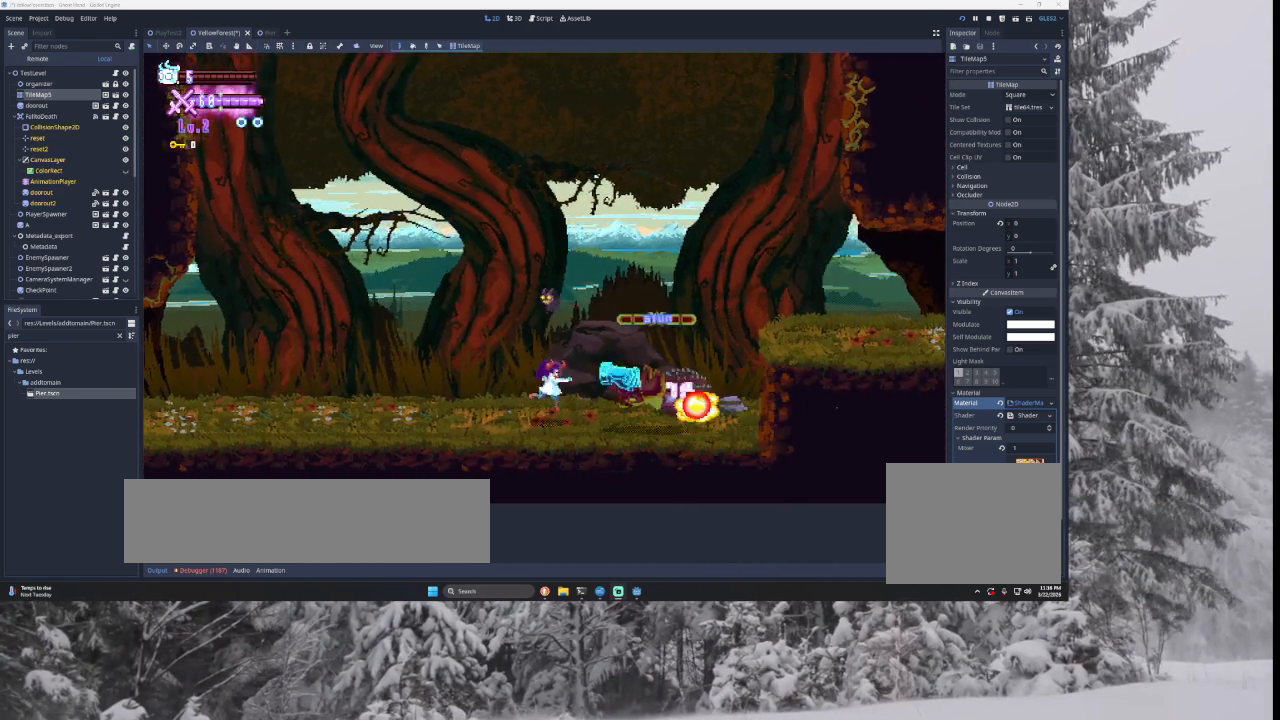
{"buttons": ["SQUARE"], "left_stick": "center", "right_stick": "center", "events": [[100, "TRIANGLE", "down"], [167, "left_stick", "center"], [267, "TRIANGLE", "up"], [267, "left_stick", "right"], [367, "SQUARE", "down"], [467, "left_stick", "center"]]}
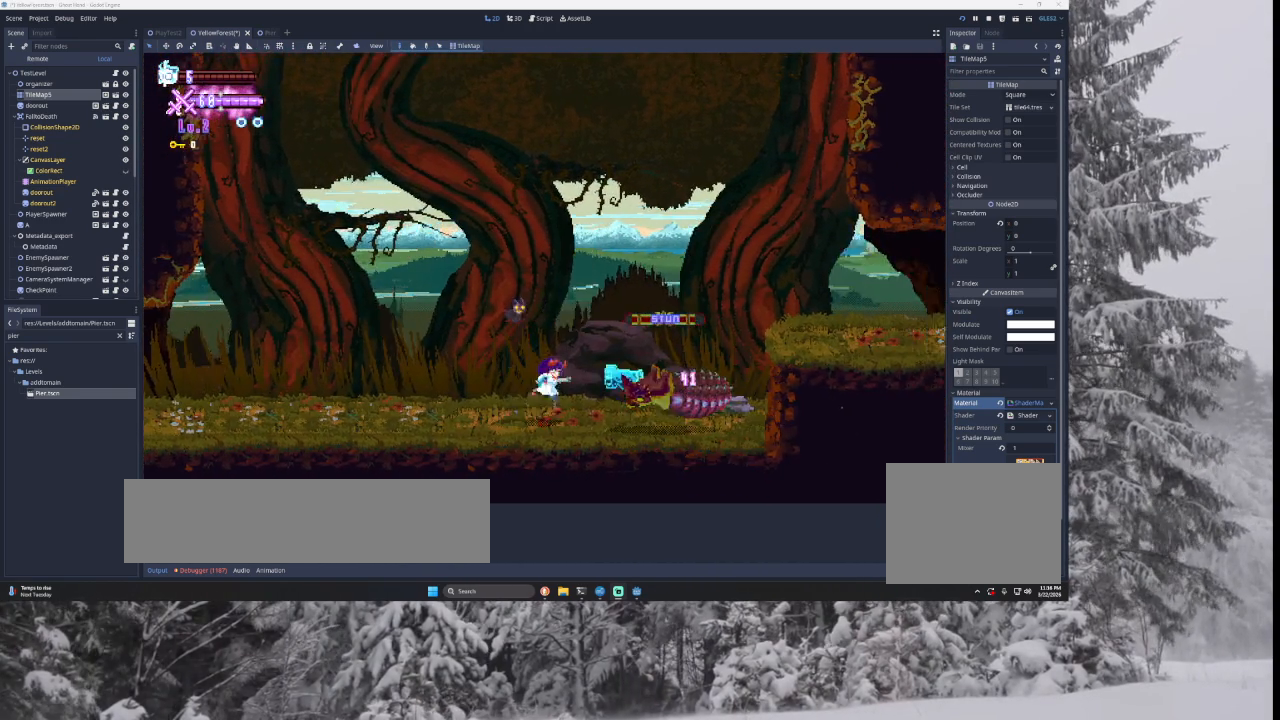
{"buttons": [], "left_stick": "center", "right_stick": "center", "events": [[33, "SQUARE", "up"], [33, "left_stick", "left"], [167, "left_stick", "right"], [333, "SQUARE", "down"], [333, "left_stick", "center"], [467, "SQUARE", "up"]]}
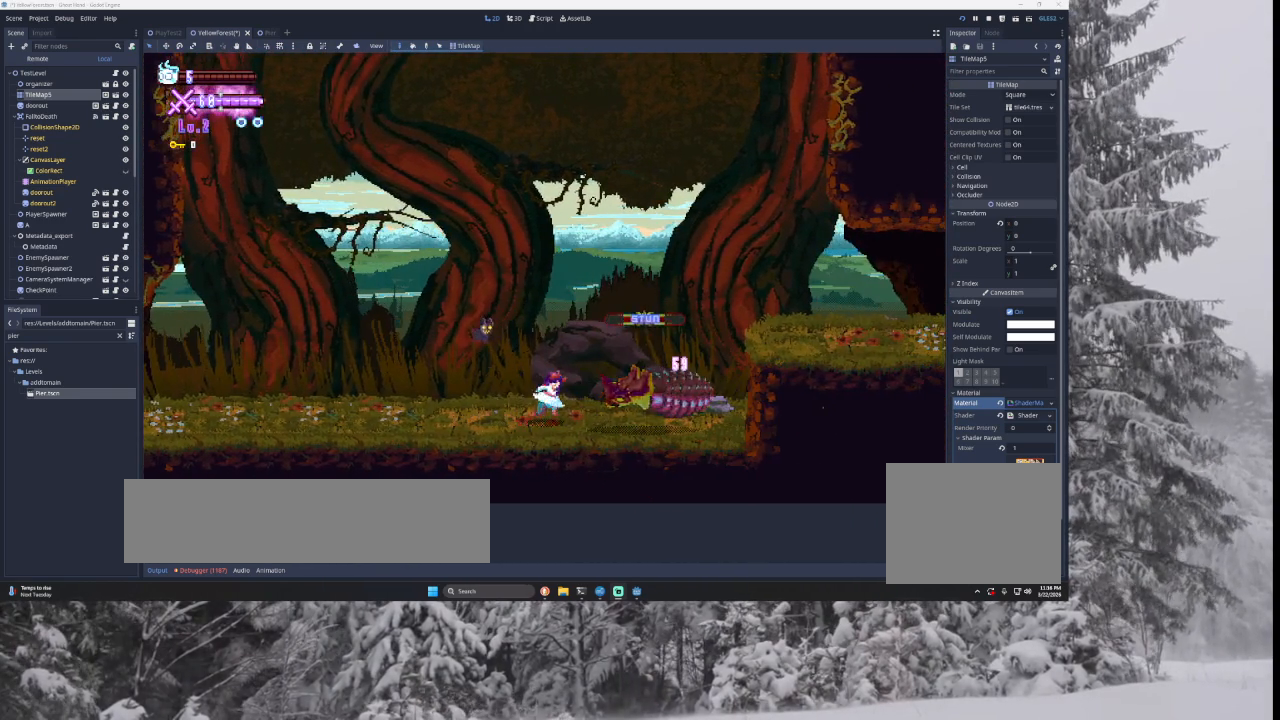
{"buttons": [], "left_stick": "center", "right_stick": "center", "events": [[100, "SQUARE", "down"], [200, "SQUARE", "up"], [300, "SQUARE", "down"], [433, "SQUARE", "up"]]}
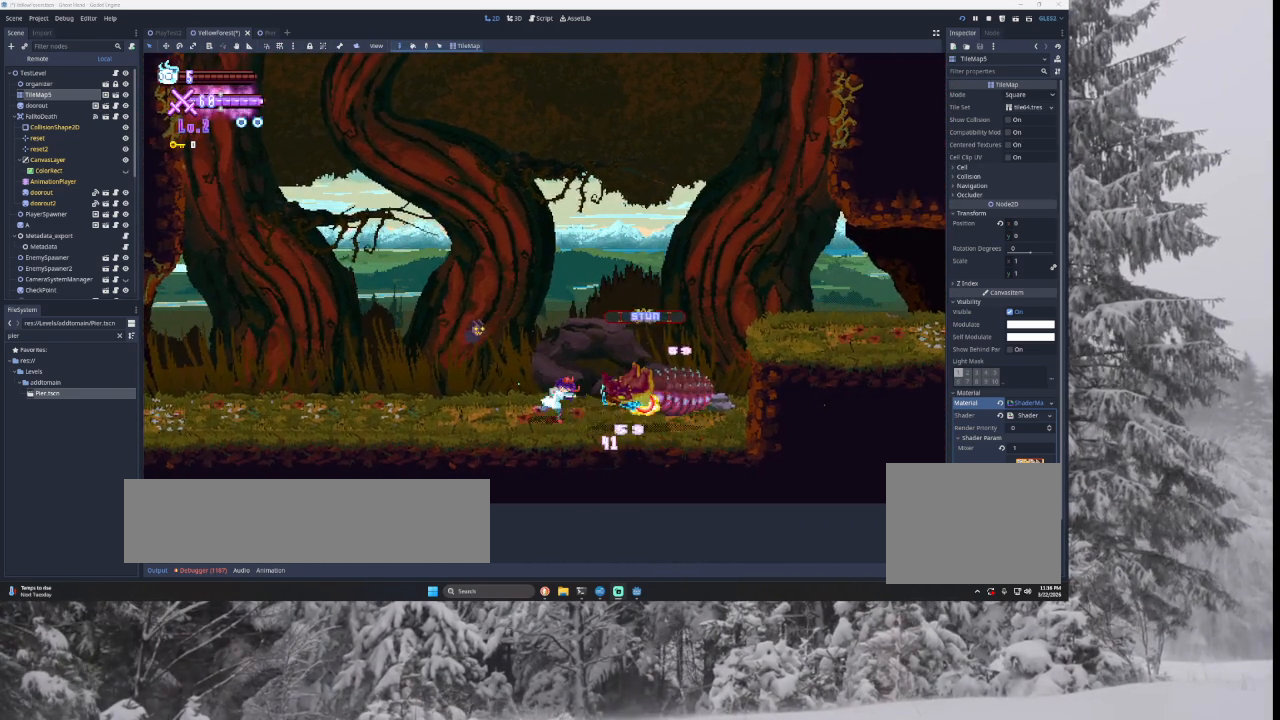
{"buttons": ["SQUARE"], "left_stick": "center", "right_stick": "center", "events": [[33, "SQUARE", "down"], [67, "CROSS", "down"], [133, "CROSS", "up"], [133, "SQUARE", "up"], [200, "SQUARE", "down"], [333, "SQUARE", "up"], [433, "SQUARE", "down"]]}
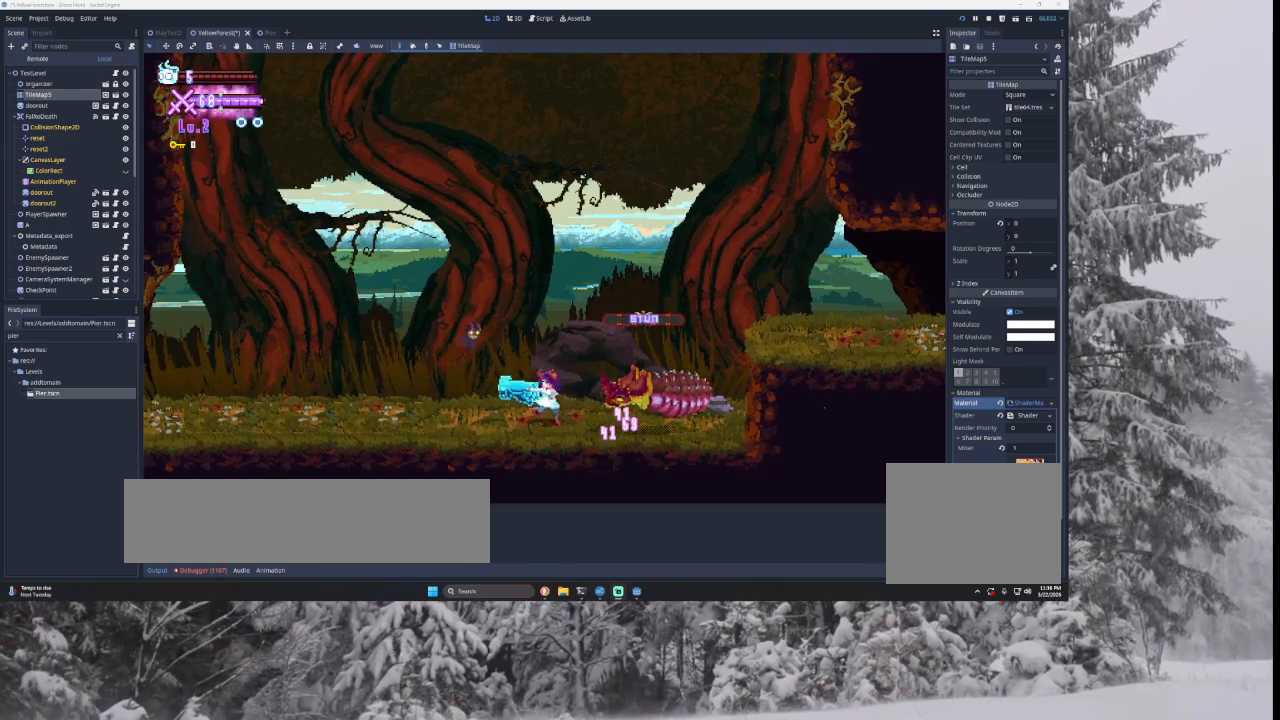
{"buttons": [], "left_stick": "center", "right_stick": "center", "events": [[67, "SQUARE", "up"], [167, "SQUARE", "down"], [267, "SQUARE", "up"], [367, "SQUARE", "down"], [500, "SQUARE", "up"]]}
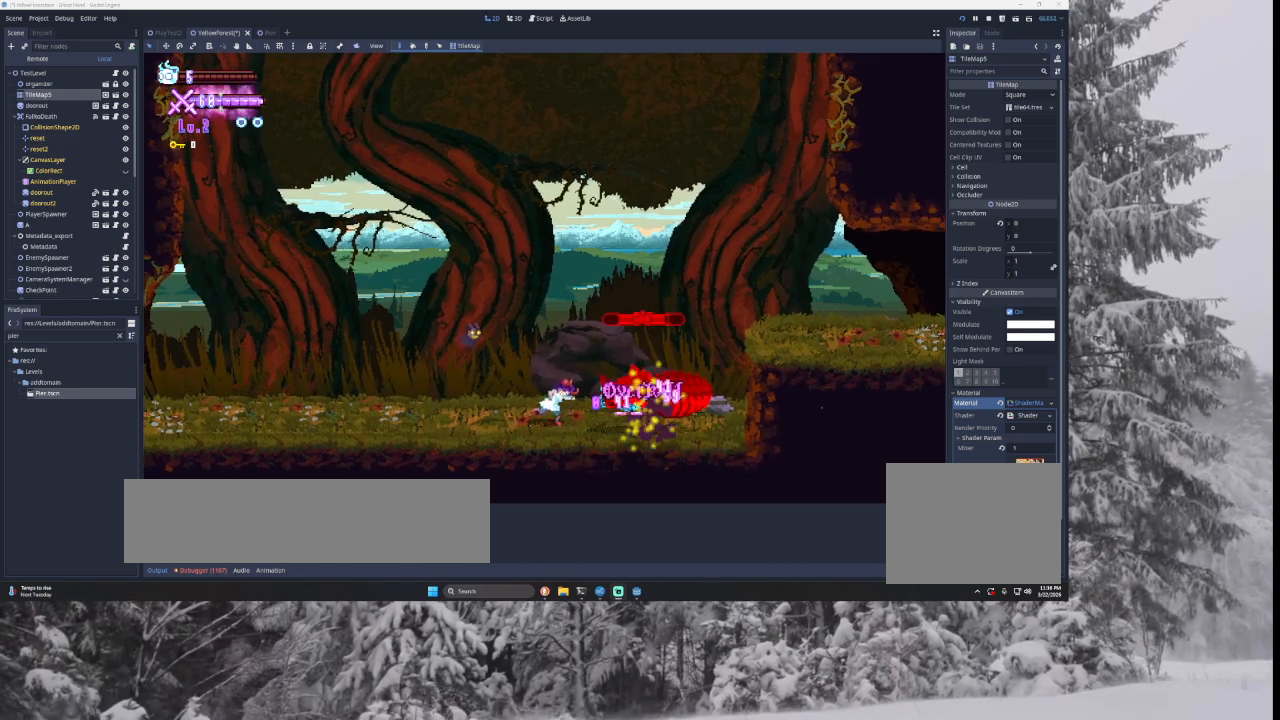
{"buttons": [], "left_stick": "center", "right_stick": "center", "events": [[100, "SQUARE", "down"], [200, "SQUARE", "up"]]}
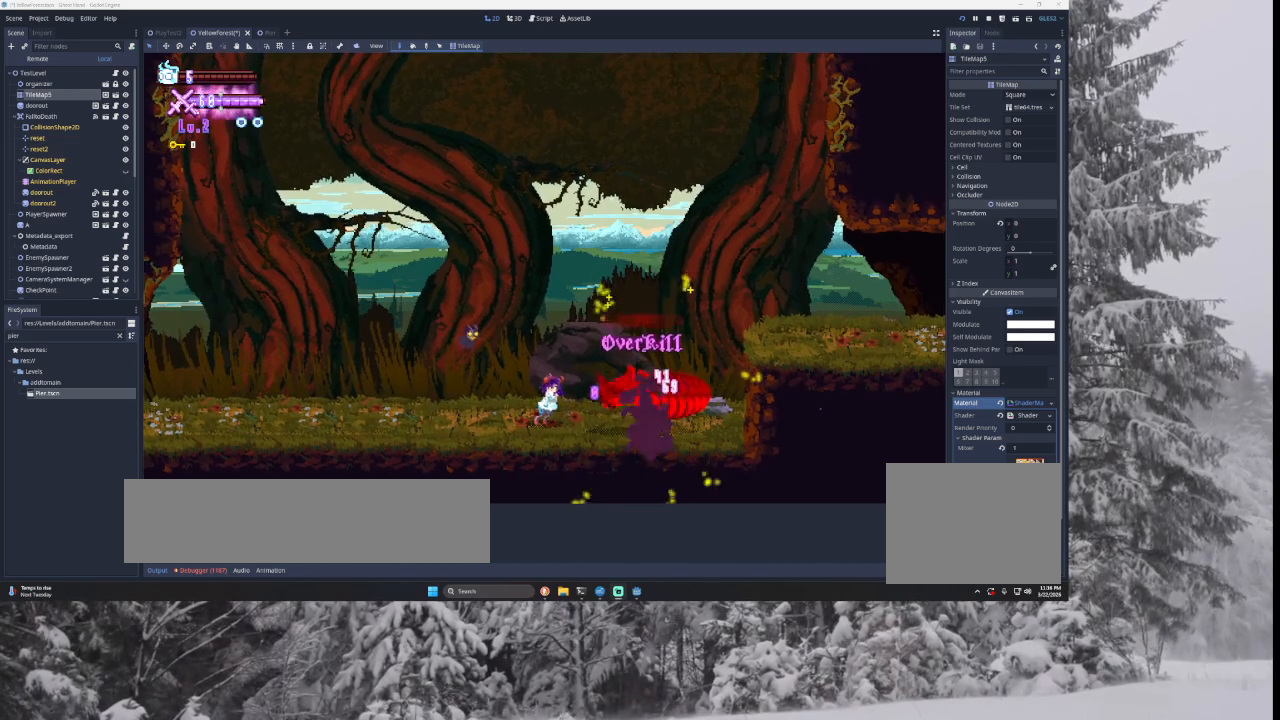
{"buttons": [], "left_stick": "center", "right_stick": "center", "events": []}
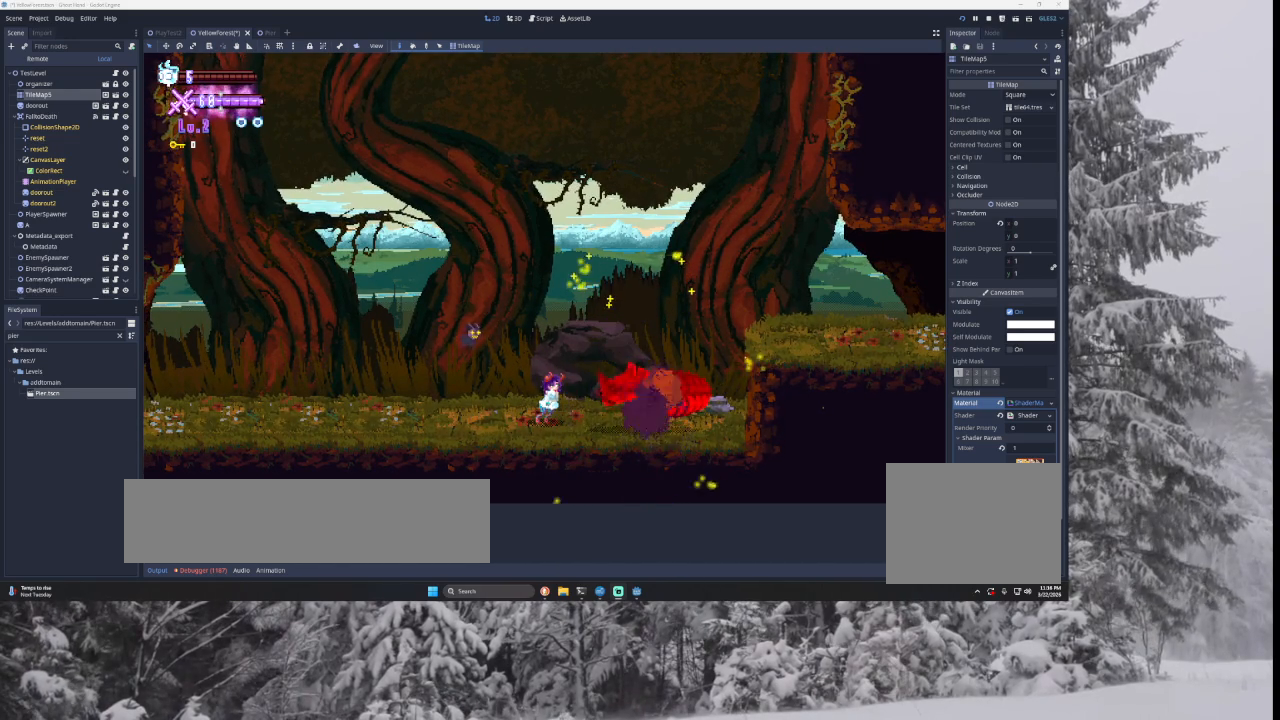
{"buttons": [], "left_stick": "center", "right_stick": "center", "events": []}
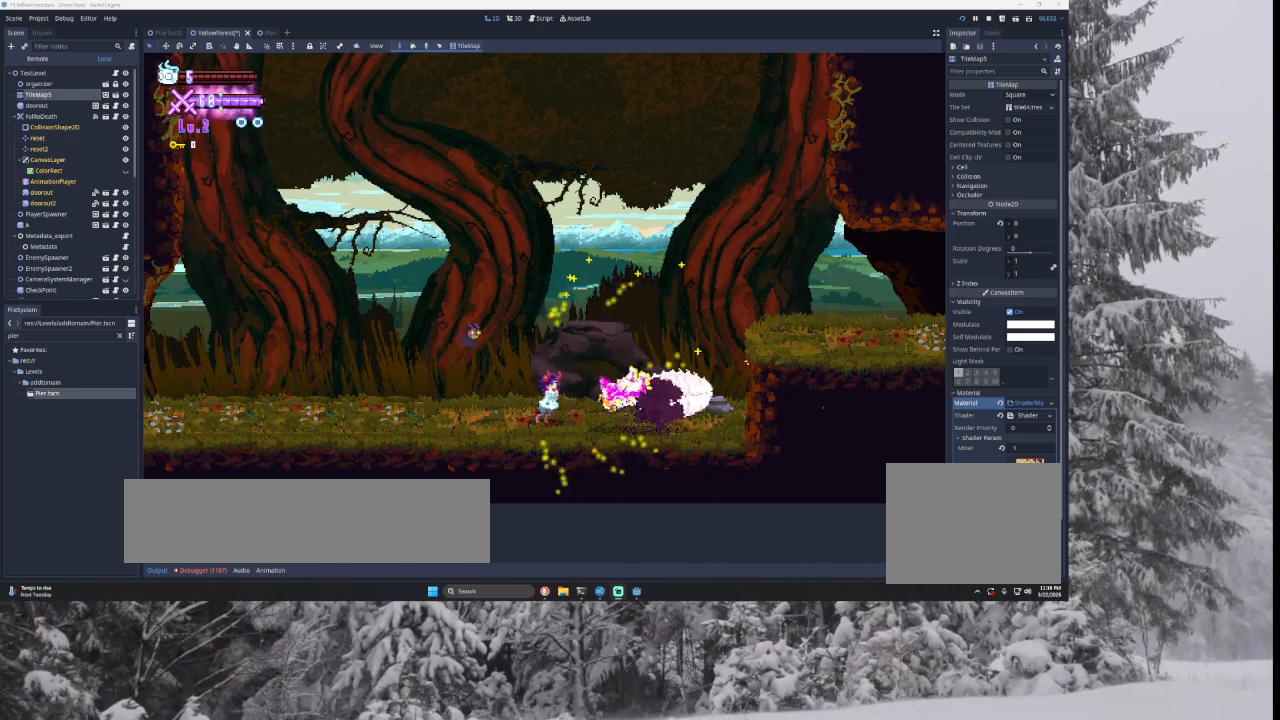
{"buttons": ["L1"], "left_stick": "center", "right_stick": "center", "events": [[200, "L1", "down"], [400, "L1", "up"], [500, "L1", "down"]]}
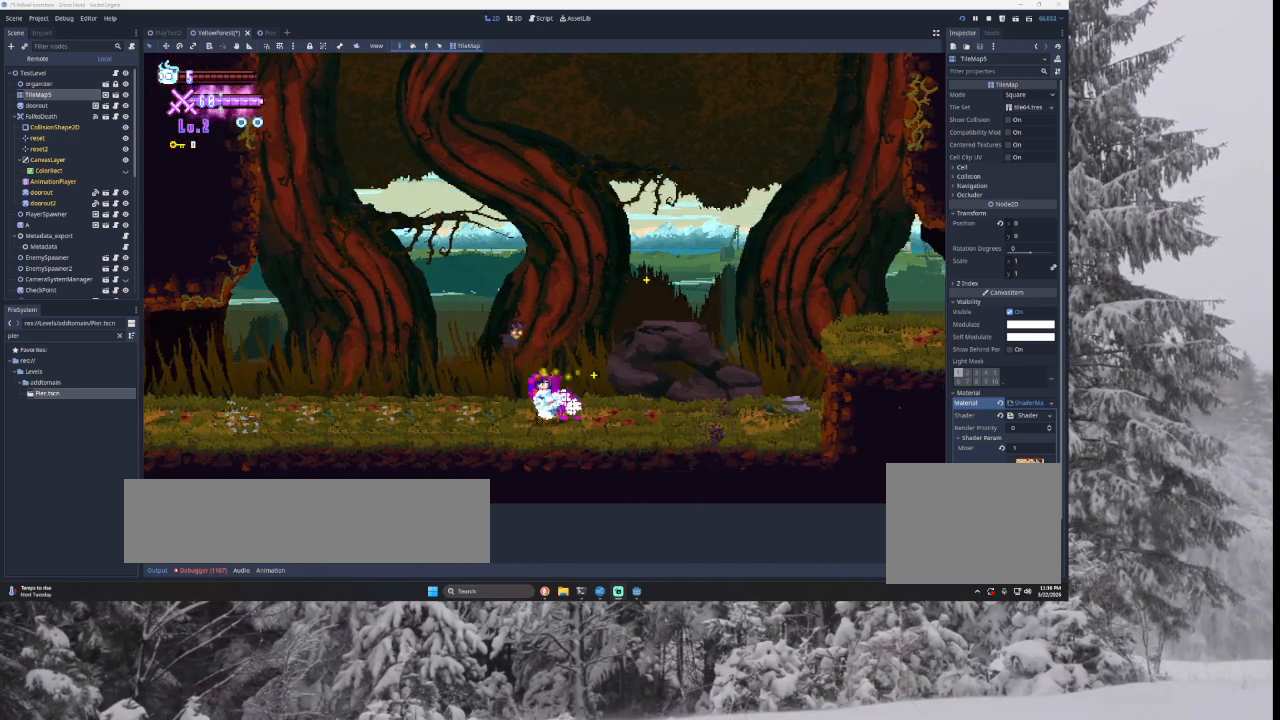
{"buttons": [], "left_stick": "center", "right_stick": "center", "events": [[233, "L1", "up"], [300, "L1", "down"], [500, "L1", "up"]]}
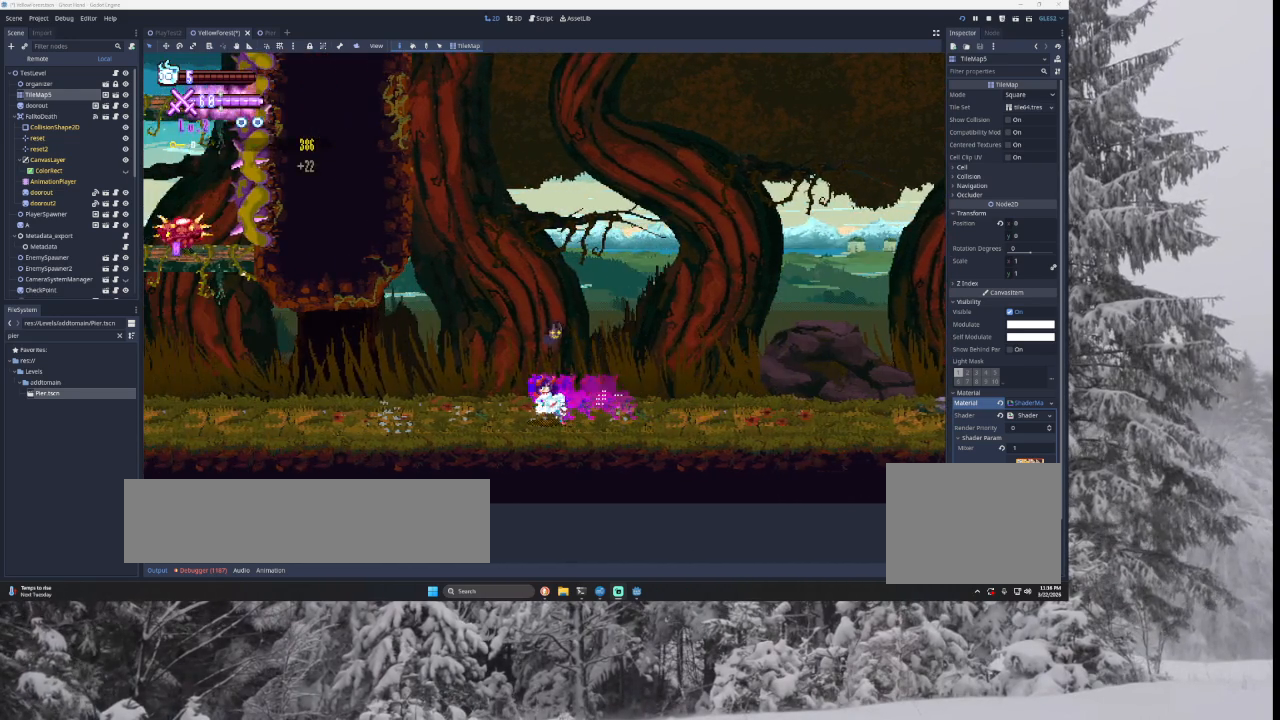
{"buttons": ["L1"], "left_stick": "center", "right_stick": "center", "events": [[133, "L1", "down"], [333, "L1", "up"], [433, "L1", "down"]]}
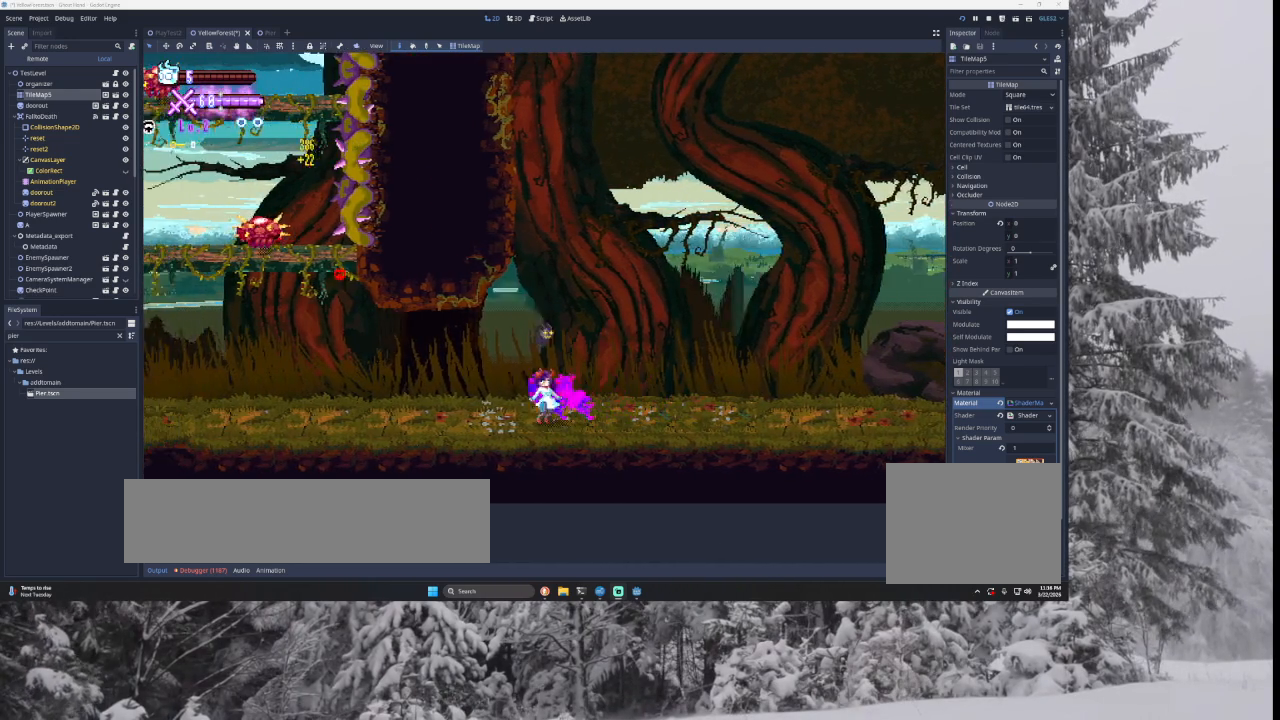
{"buttons": [], "left_stick": "center", "right_stick": "center", "events": [[133, "L1", "up"], [233, "L1", "down"], [467, "L1", "up"]]}
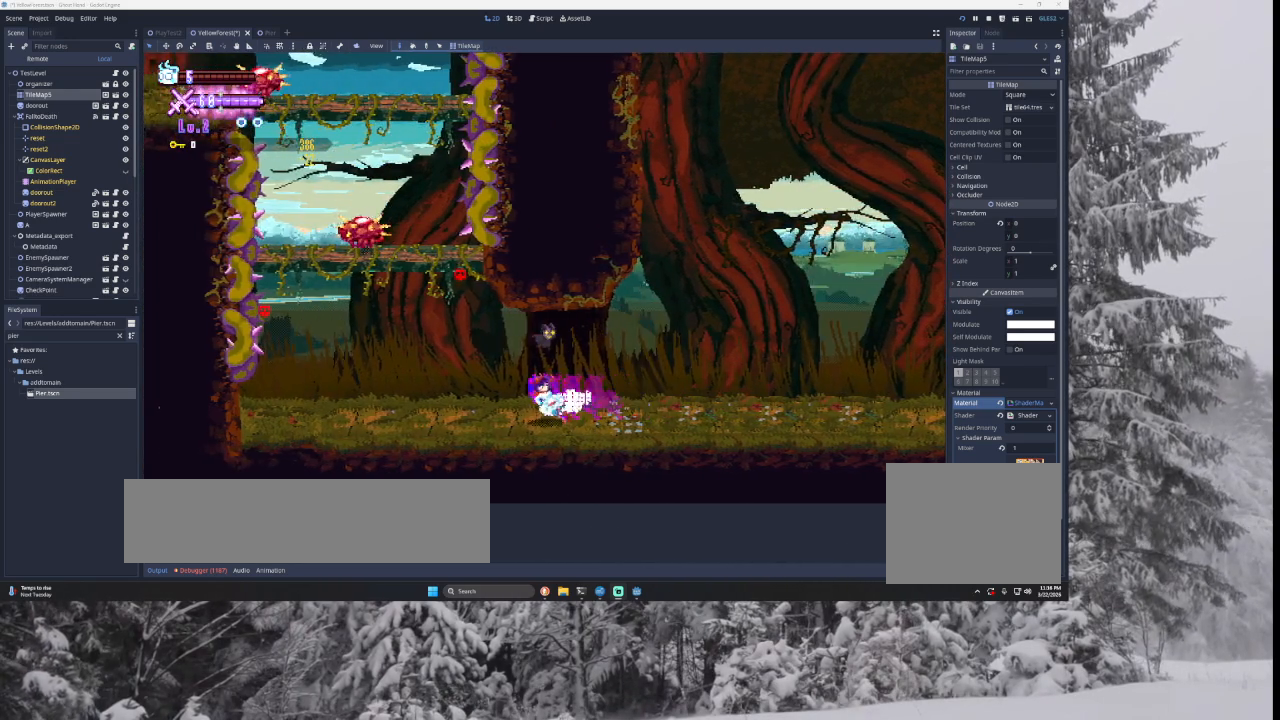
{"buttons": [], "left_stick": "left", "right_stick": "center", "events": [[100, "L1", "down"], [267, "L1", "up"], [267, "left_stick", "left"]]}
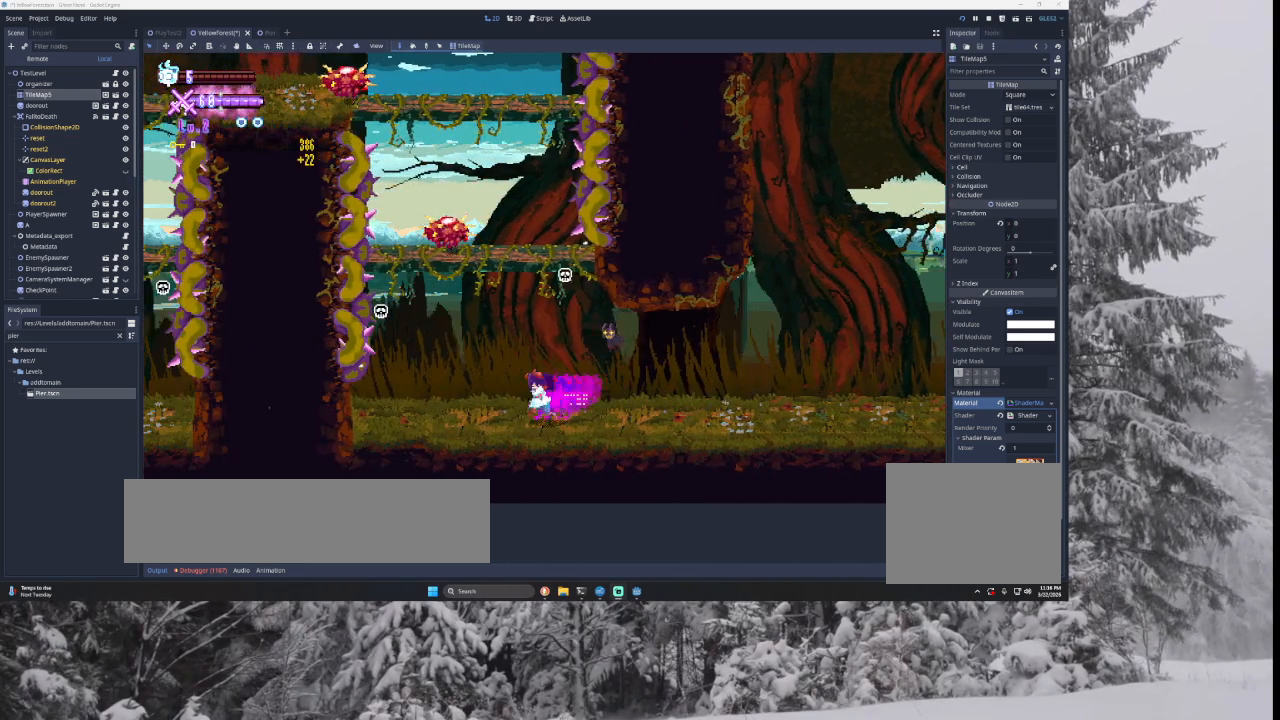
{"buttons": ["TRIANGLE"], "left_stick": "left", "right_stick": "center", "events": [[67, "left_stick", "center"], [133, "TRIANGLE", "down"], [333, "left_stick", "left"], [400, "TRIANGLE", "up"], [467, "TRIANGLE", "down"]]}
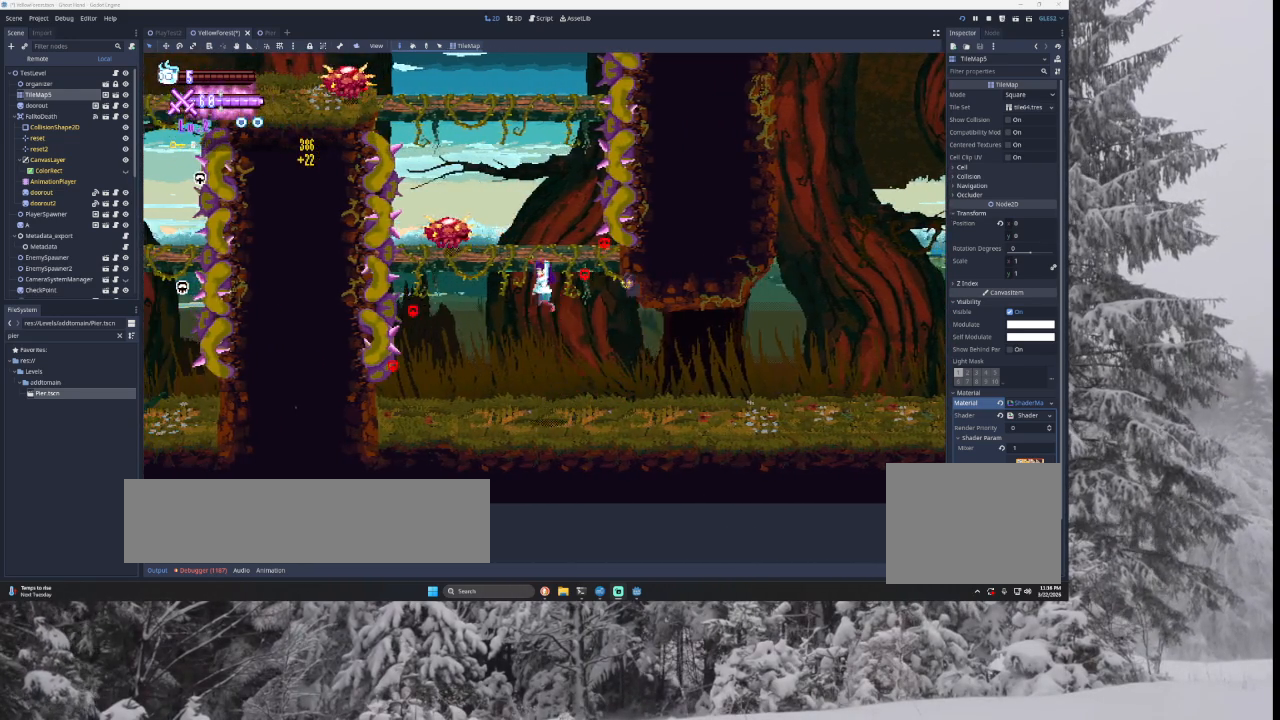
{"buttons": [], "left_stick": "center", "right_stick": "center", "events": [[167, "left_stick", "right"], [333, "TRIANGLE", "up"], [367, "left_stick", "left"], [500, "left_stick", "center"]]}
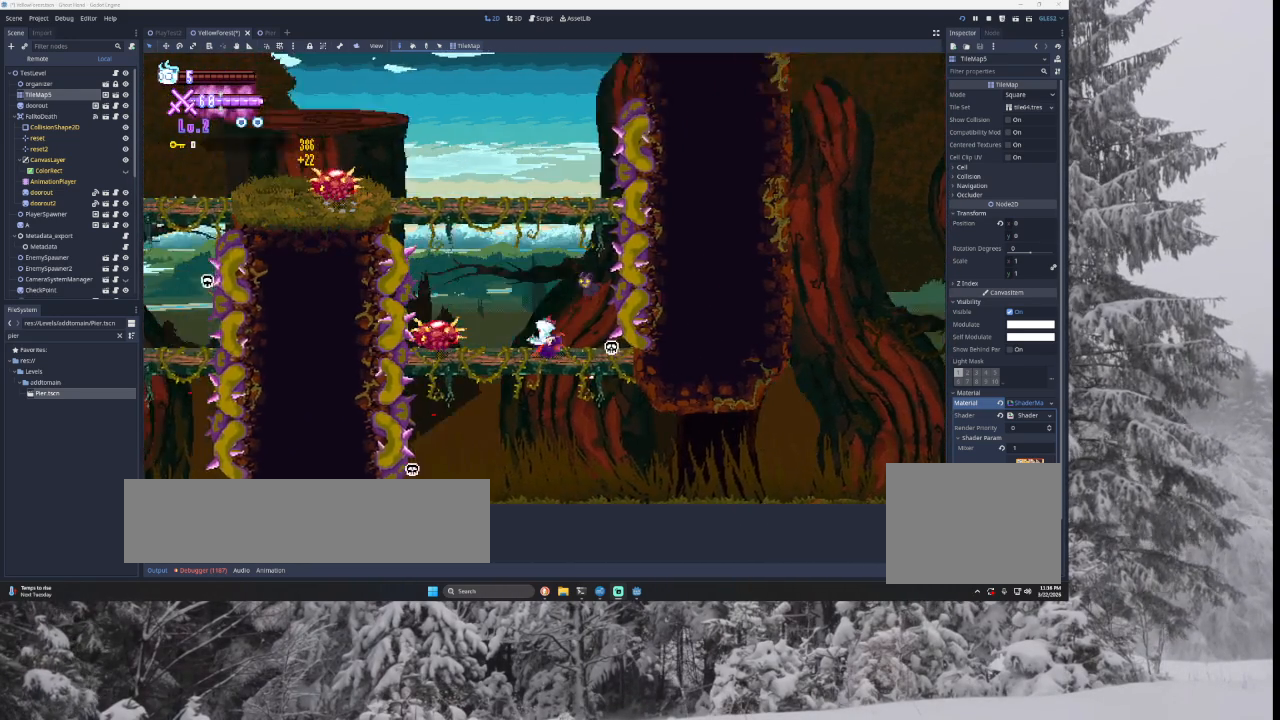
{"buttons": ["TRIANGLE"], "left_stick": "left", "right_stick": "center", "events": [[100, "TRIANGLE", "down"], [267, "left_stick", "left"], [367, "TRIANGLE", "up"], [433, "TRIANGLE", "down"]]}
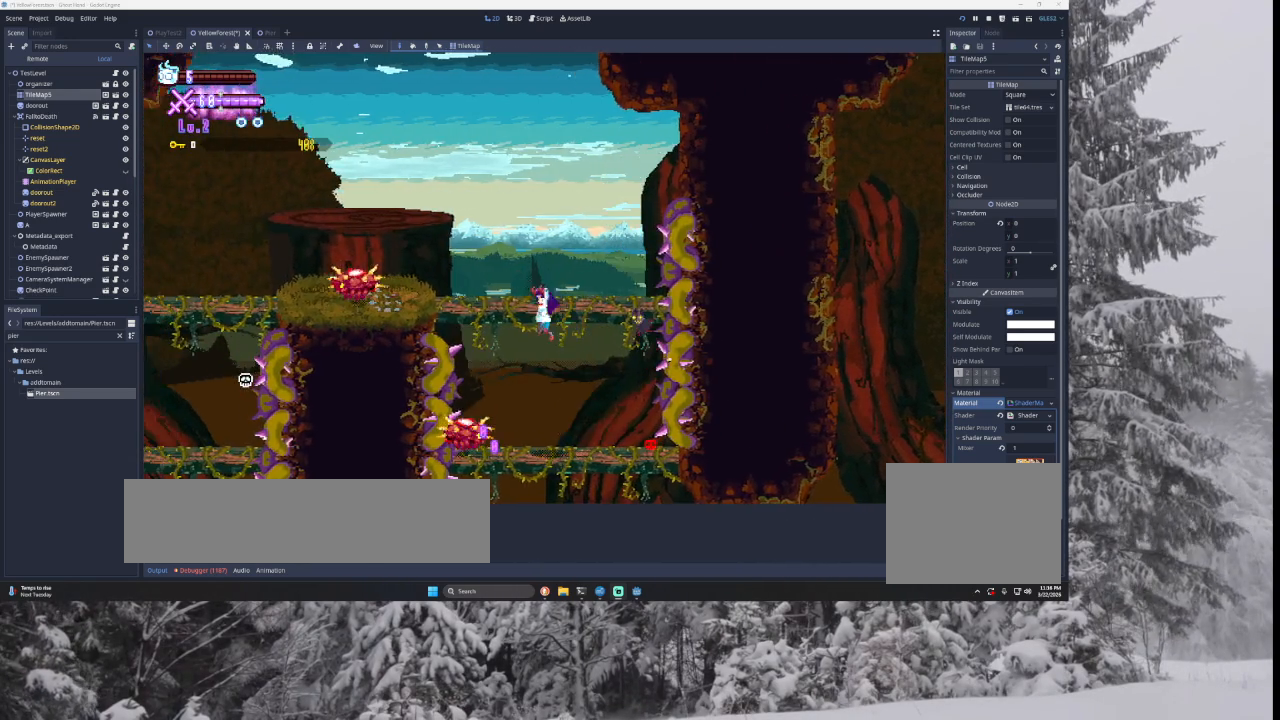
{"buttons": [], "left_stick": "left", "right_stick": "center", "events": [[233, "TRIANGLE", "up"], [400, "left_stick", "center"], [500, "left_stick", "left"]]}
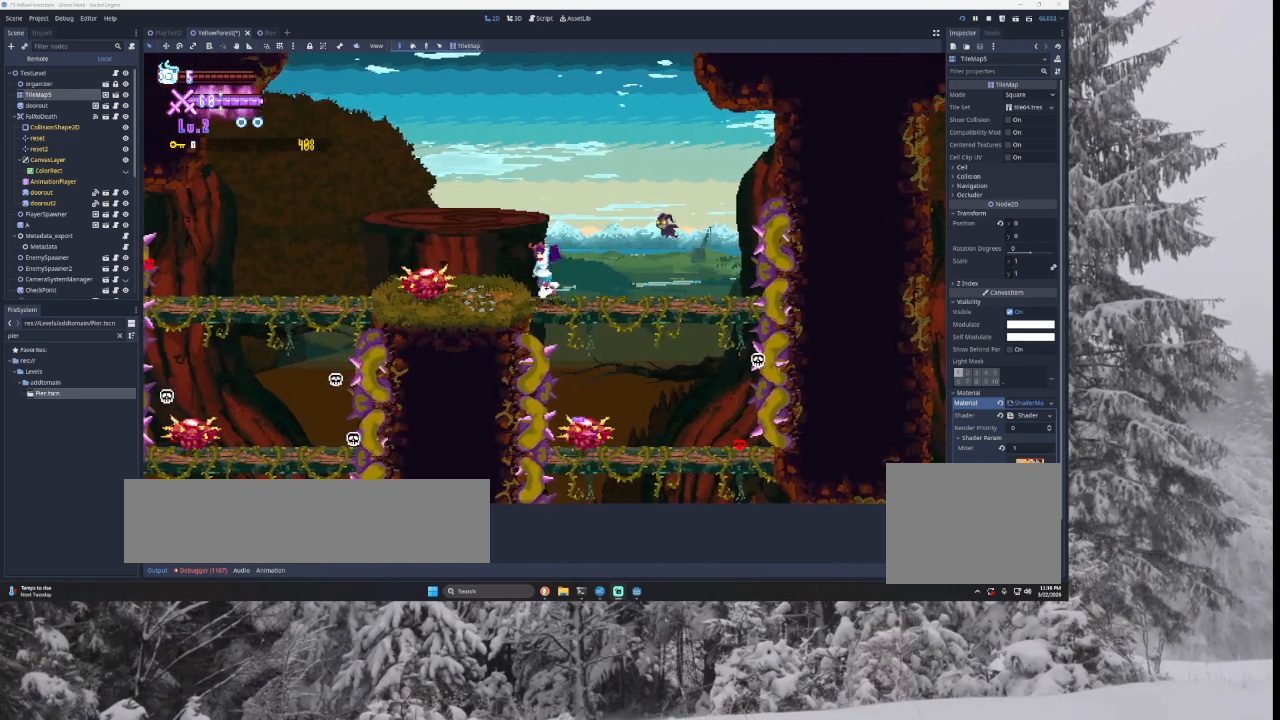
{"buttons": [], "left_stick": "left", "right_stick": "center", "events": [[100, "TRIANGLE", "down"], [433, "TRIANGLE", "up"]]}
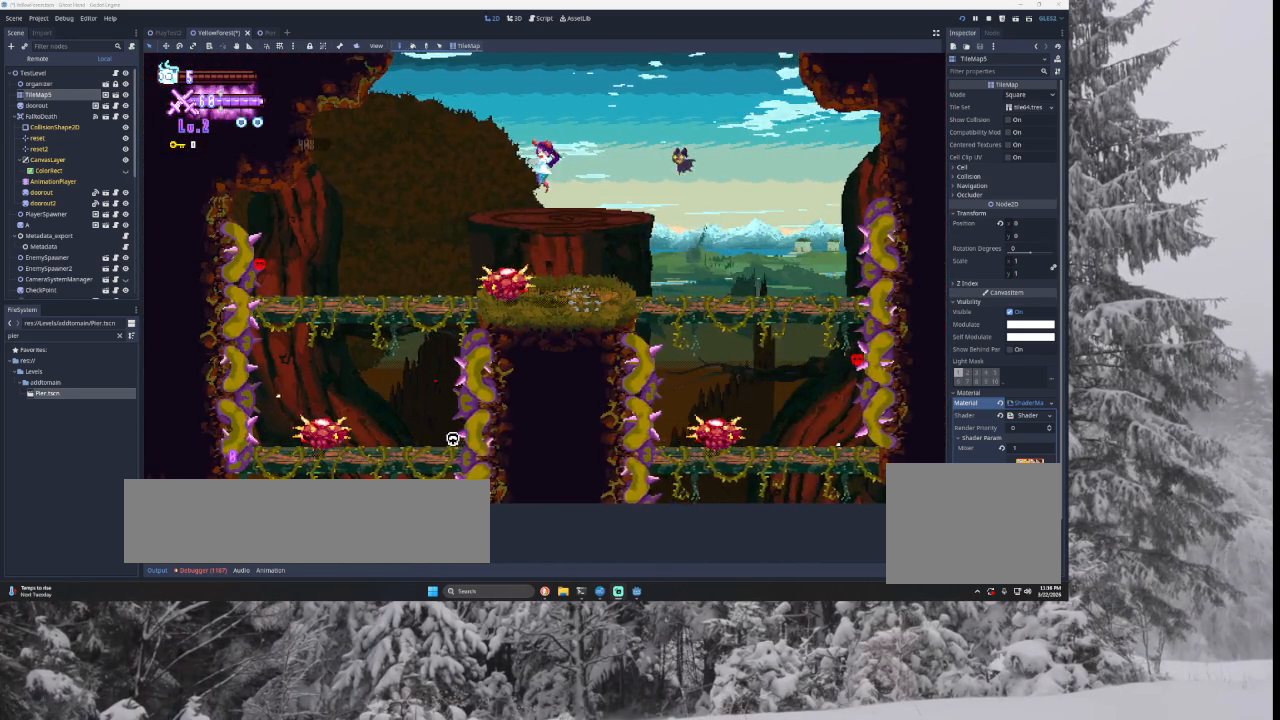
{"buttons": [], "left_stick": "center", "right_stick": "center", "events": [[67, "right_stick", "down"], [200, "right_stick", "center"], [300, "left_stick", "center"]]}
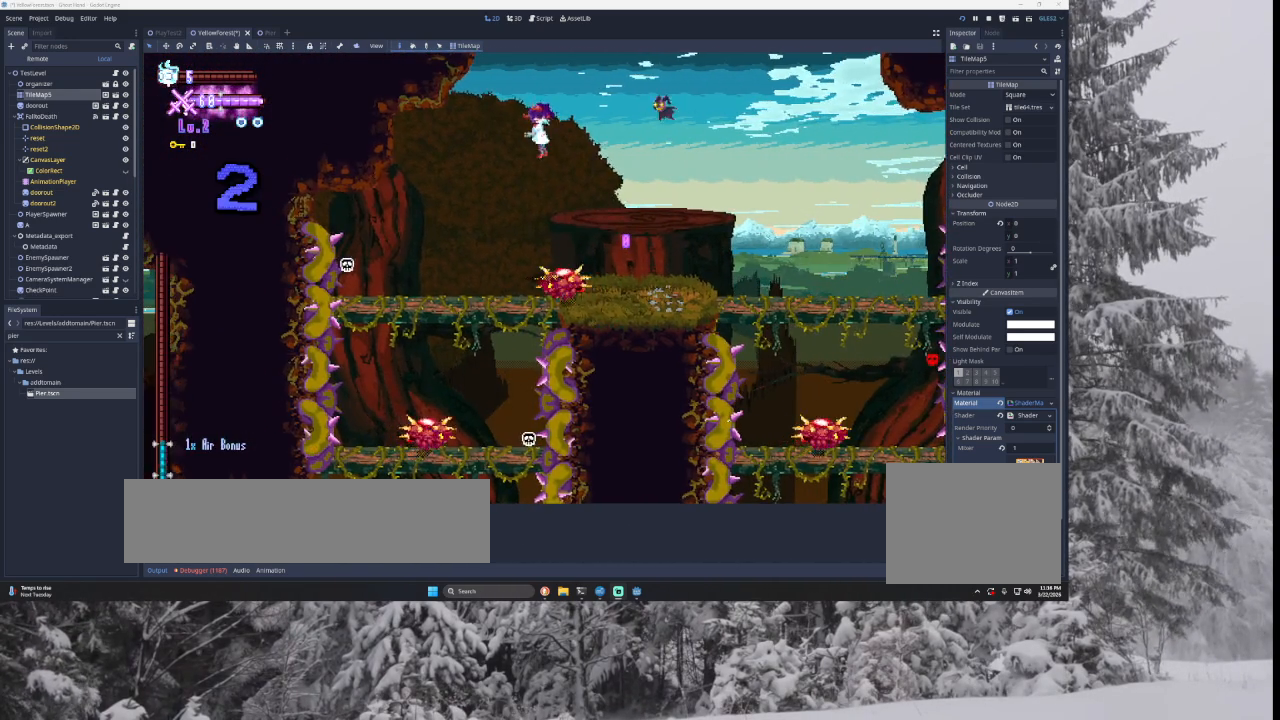
{"buttons": [], "left_stick": "center", "right_stick": "center", "events": [[133, "right_stick", "down"], [167, "left_stick", "down"], [233, "right_stick", "center"], [267, "left_stick", "center"]]}
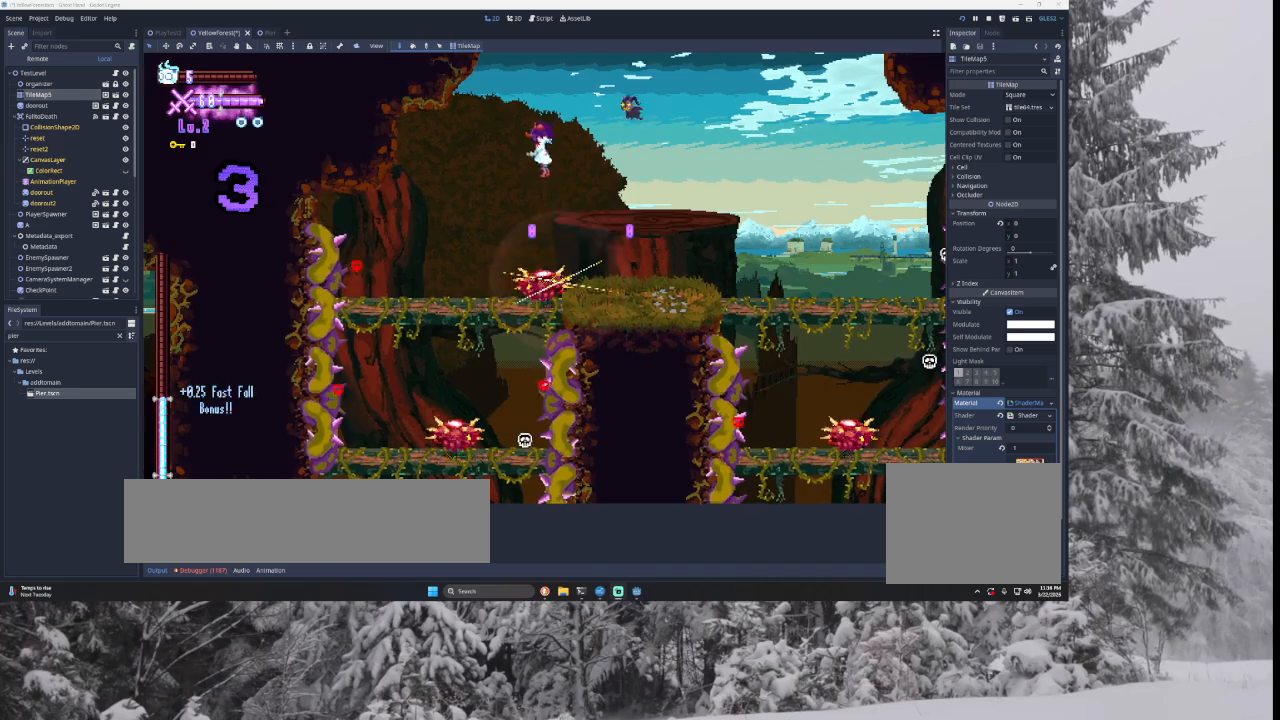
{"buttons": [], "left_stick": "center", "right_stick": "center", "events": [[133, "right_stick", "down"], [200, "left_stick", "down"], [267, "right_stick", "center"], [300, "left_stick", "left"], [400, "left_stick", "center"]]}
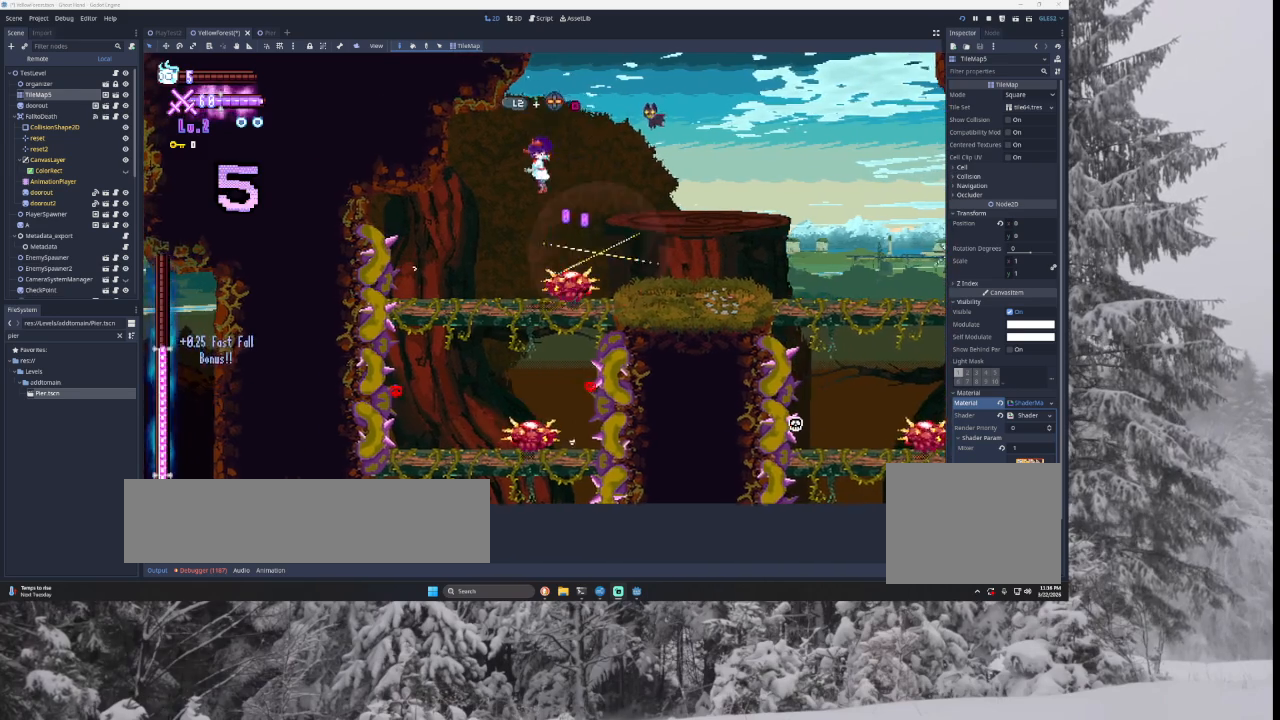
{"buttons": [], "left_stick": "center", "right_stick": "center", "events": [[167, "right_stick", "down"], [233, "left_stick", "down-right"], [267, "right_stick", "center"], [400, "left_stick", "left"], [500, "left_stick", "center"]]}